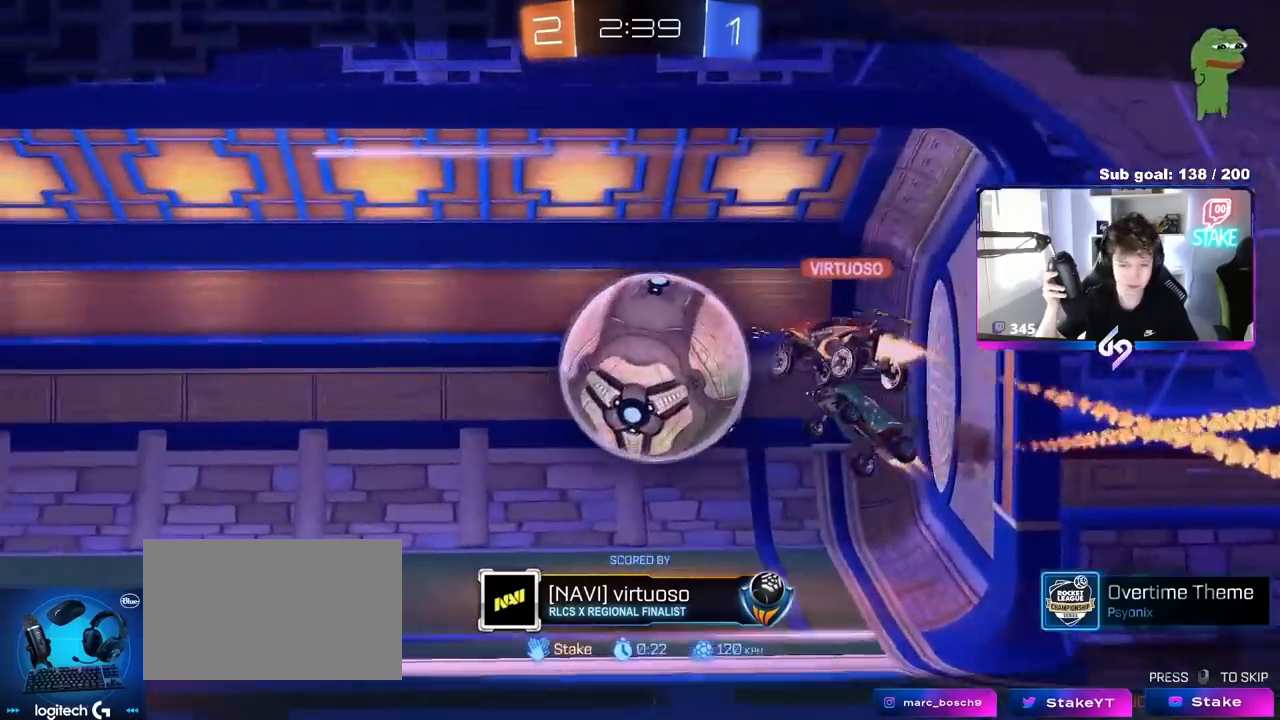
Gameplay with keyboard and mouse; each line is a JSON object with the keys and mouse buttons held at the frame after it. "events" lists presses ("down") and releases ("up") of "1", "2", "3", "4", "5", "a", "alt", "c", "caps_lock", "ctrl", "d", "e", "f", "g", "q", "r", "s", "shift", "space", "t", "tab", "v", "w", "x", "z", "mouse_left", "mouse_wheel" and "mouse_right" between this image and that frame as [ms after this image, input, new state], when the widget could be followed in between. "mouse_left", "mouse_wheel", "mouse_right" = the "left", "wheel", "right" buttons of the "mouse" list. No other keys are recorded. "wheel" means that the mouse wheel is clicked or scrolled. "mouse_move" is the direction in which the mouse moves at that frame (one of eight, or "still"), when it could be read.
{"keys": [], "mouse": [], "mouse_move": "left", "events": []}
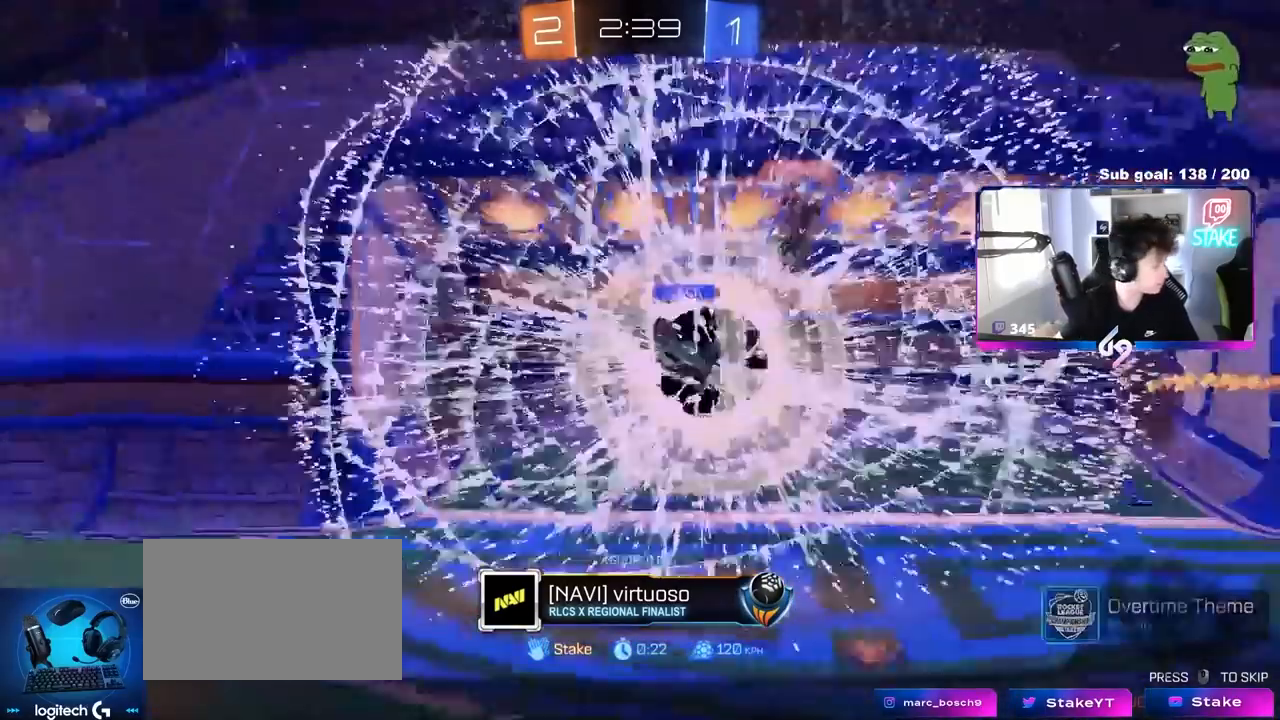
{"keys": [], "mouse": [], "events": [[50, "mouse_right", "down"], [133, "mouse_right", "up"], [183, "mouse_right", "down"], [317, "mouse_right", "up"]]}
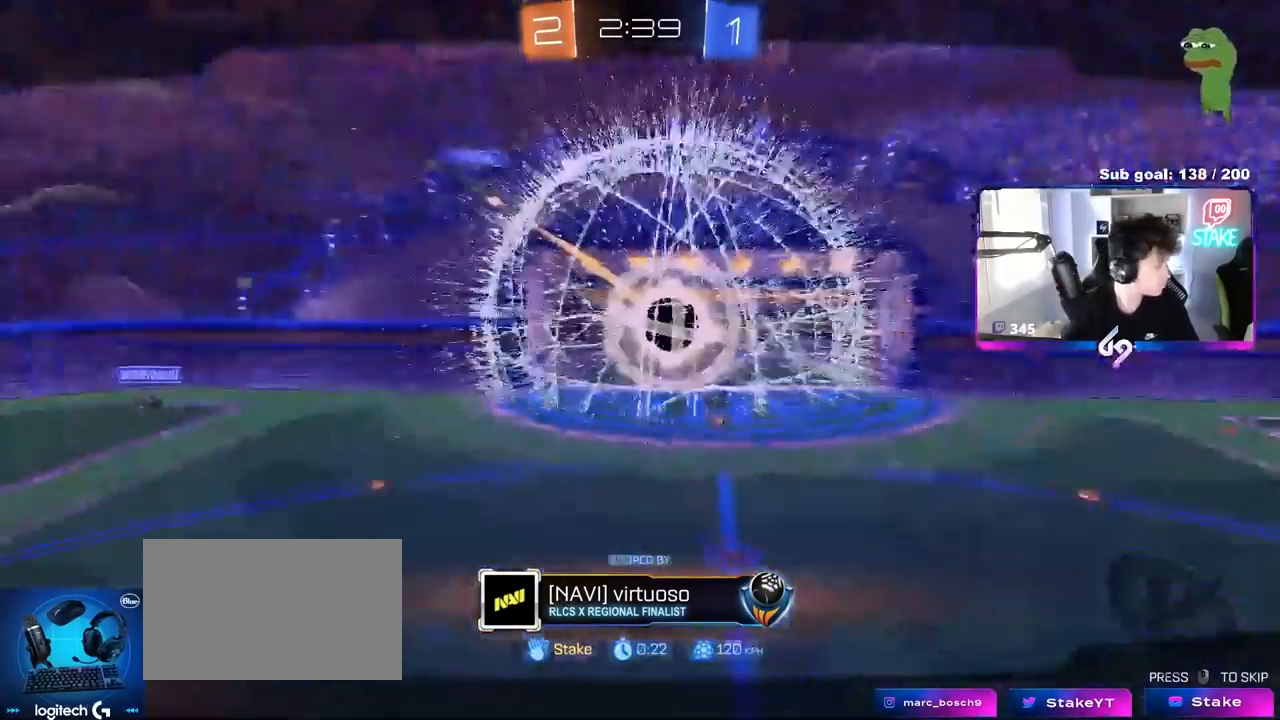
{"keys": [], "mouse": [], "mouse_move": "still", "events": []}
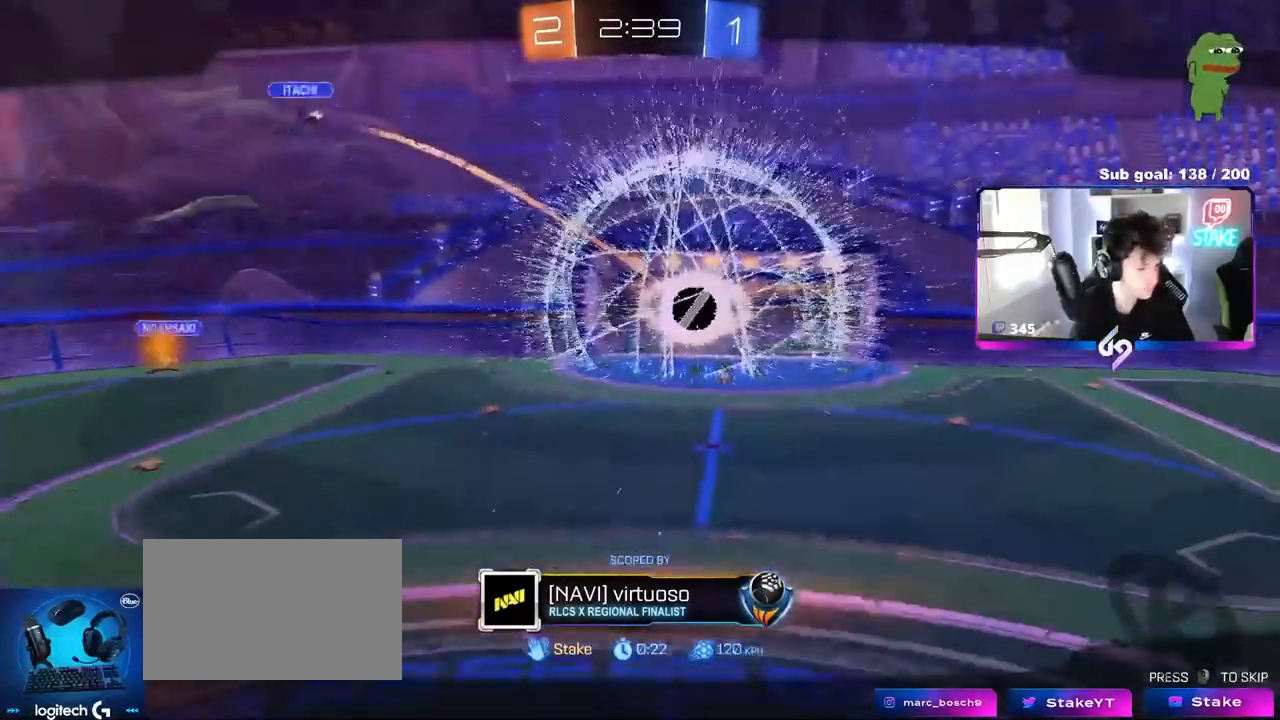
{"keys": [], "mouse": [], "mouse_move": "still", "events": []}
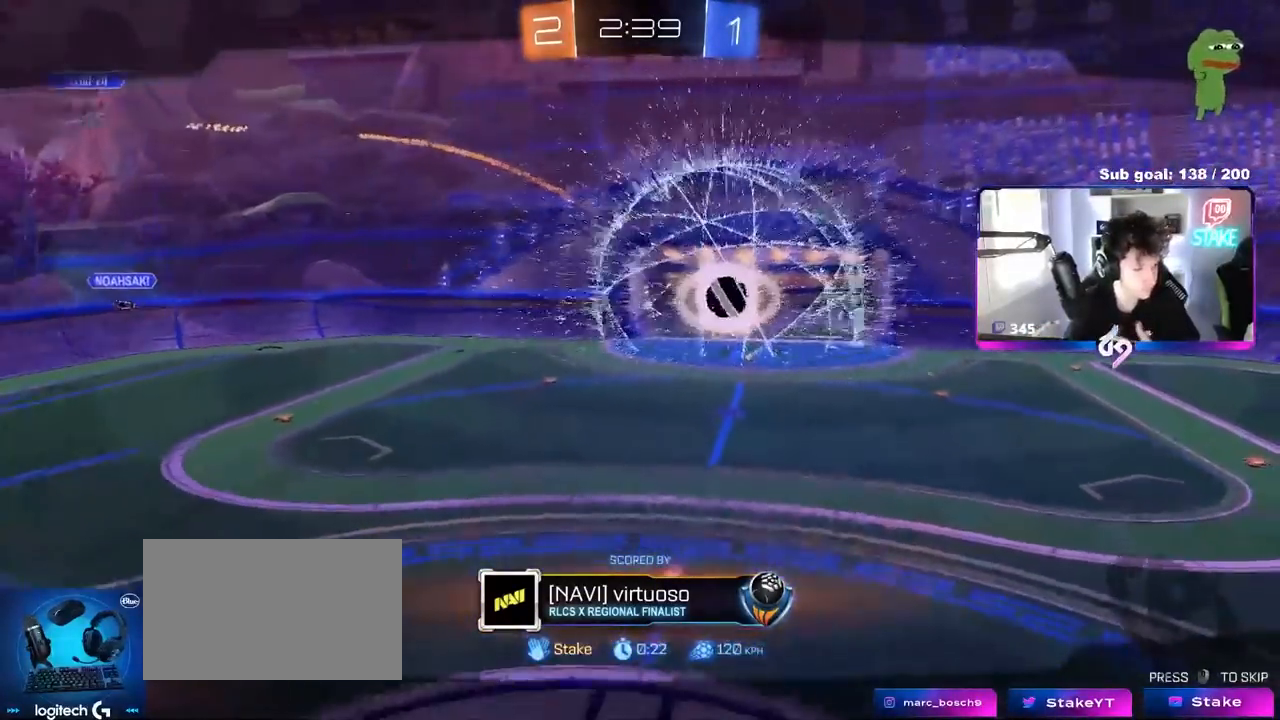
{"keys": [], "mouse": [], "mouse_move": "still", "events": []}
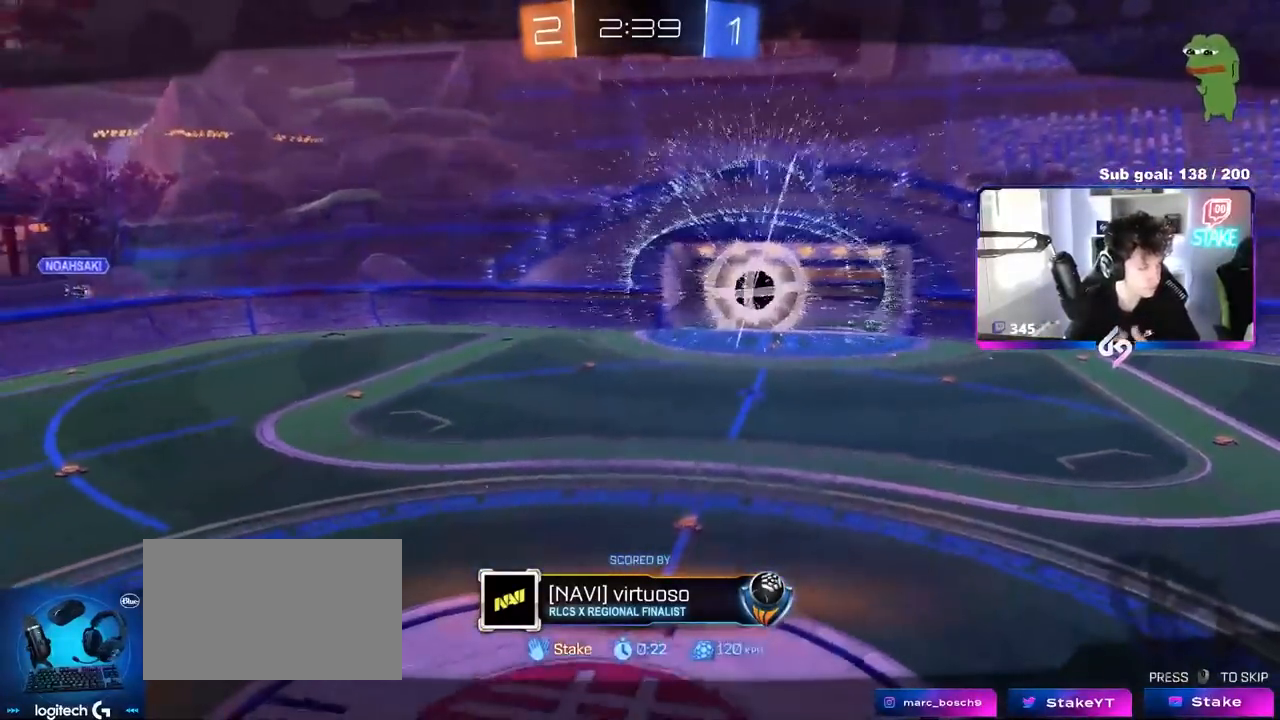
{"keys": [], "mouse": [], "mouse_move": "still", "events": []}
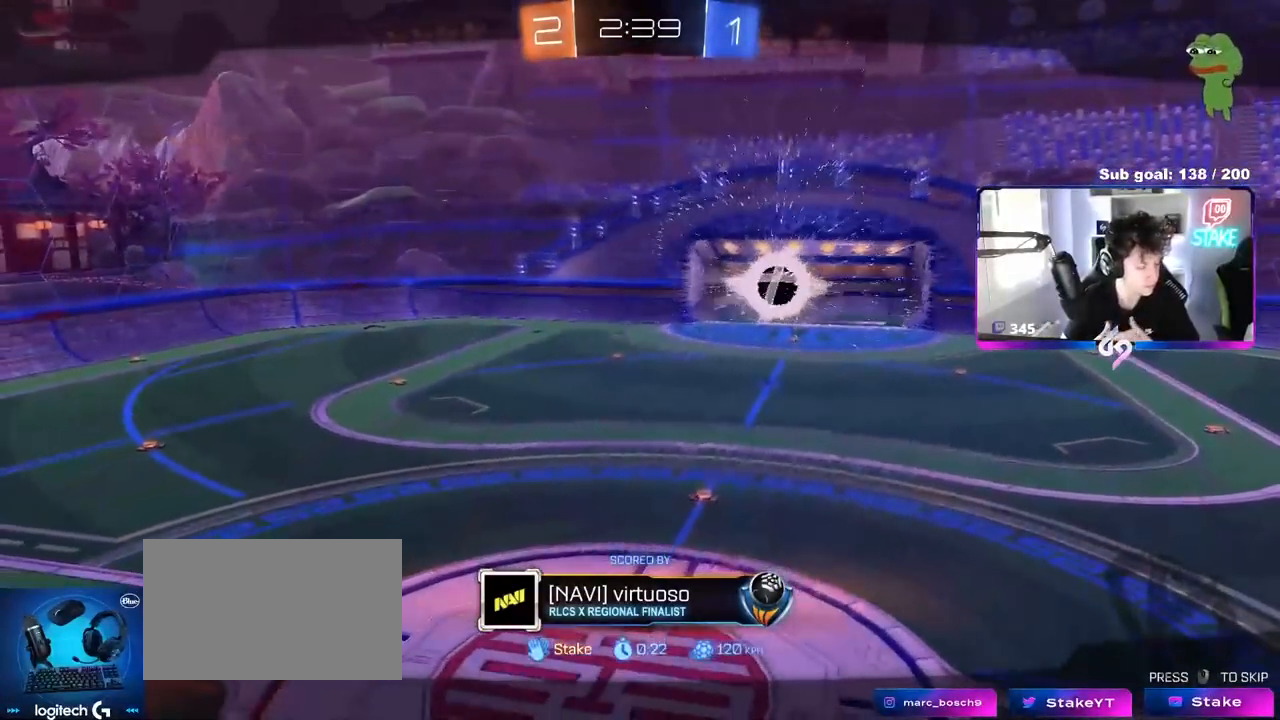
{"keys": [], "mouse": [], "mouse_move": "still", "events": []}
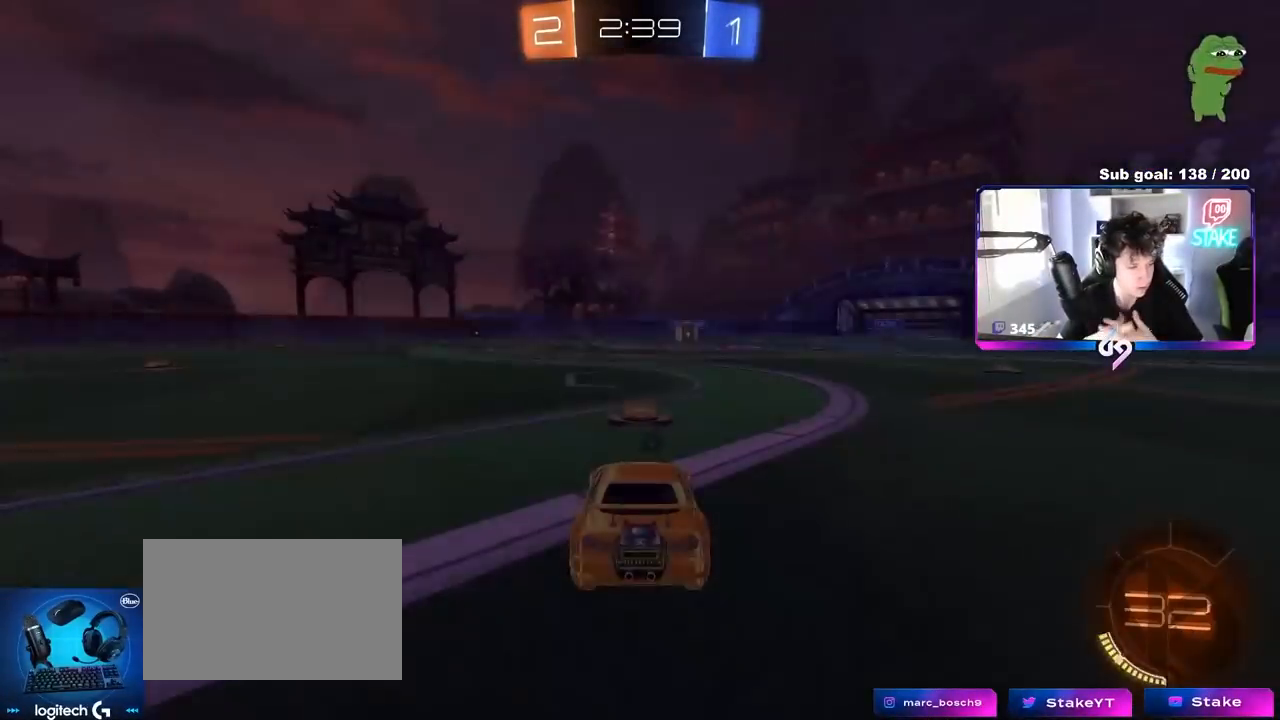
{"keys": [], "mouse": [], "mouse_move": "still", "events": []}
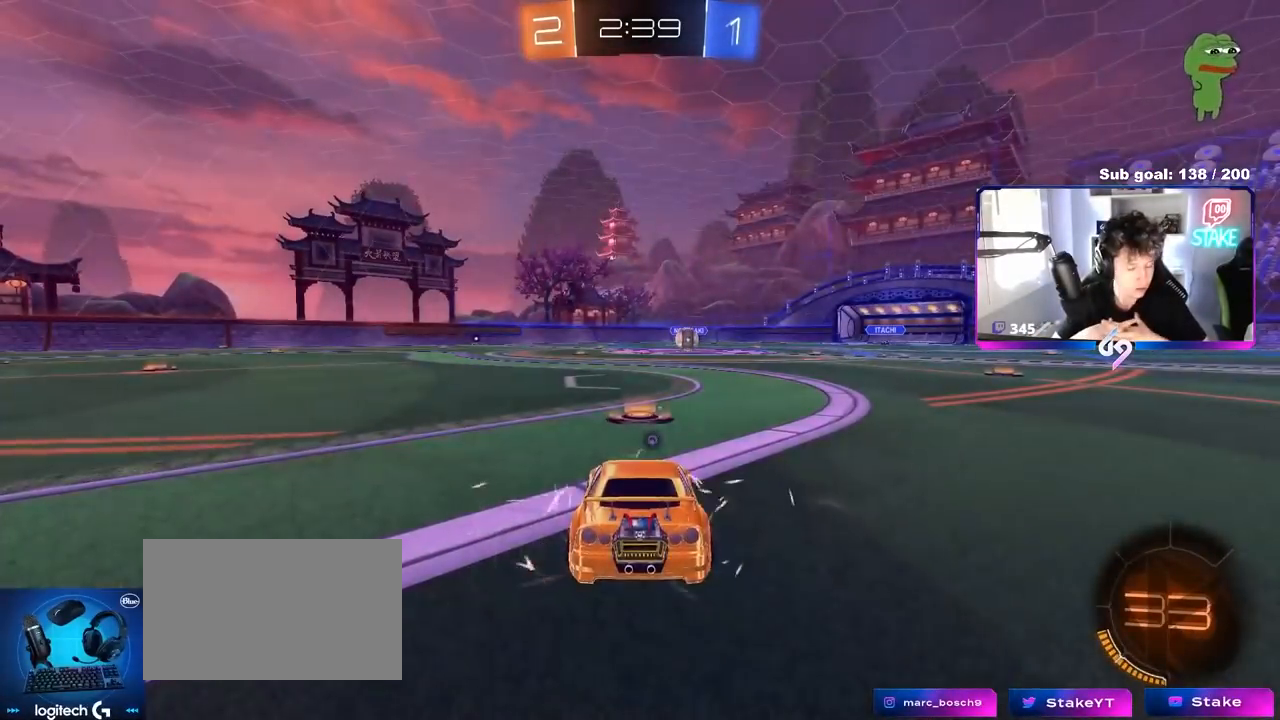
{"keys": [], "mouse": [], "mouse_move": "still", "events": []}
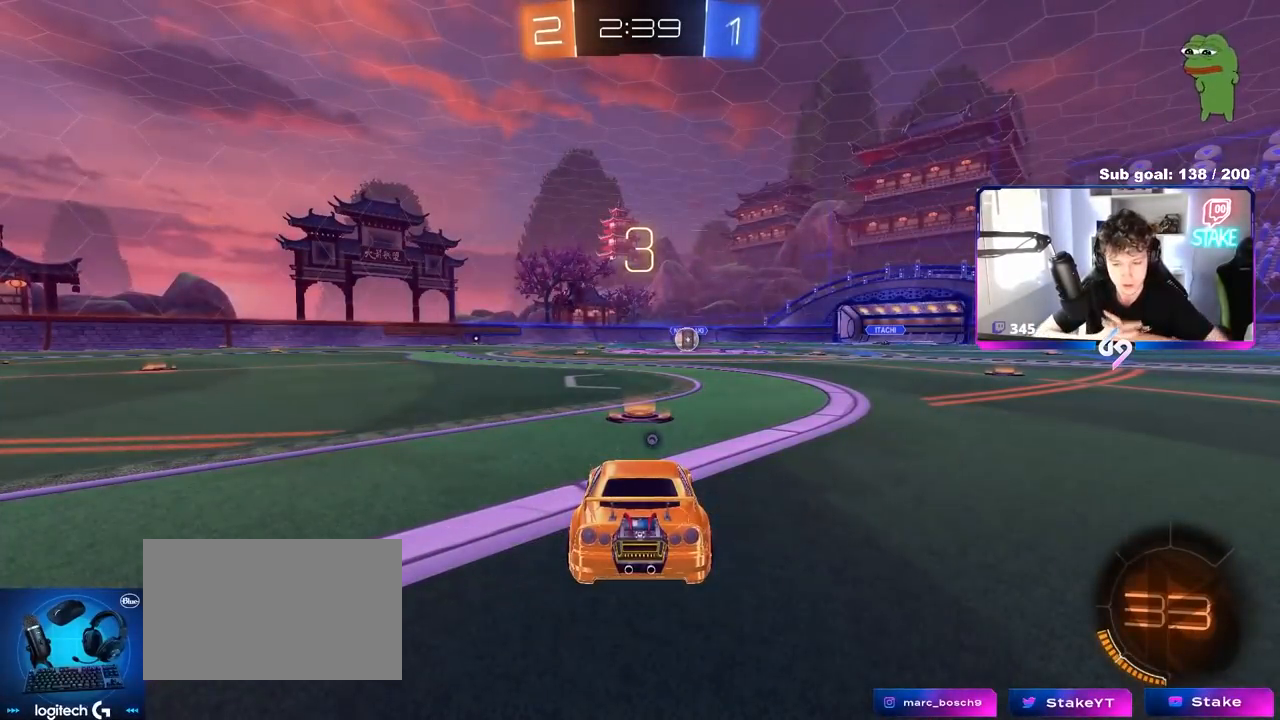
{"keys": [], "mouse": [], "mouse_move": "still", "events": []}
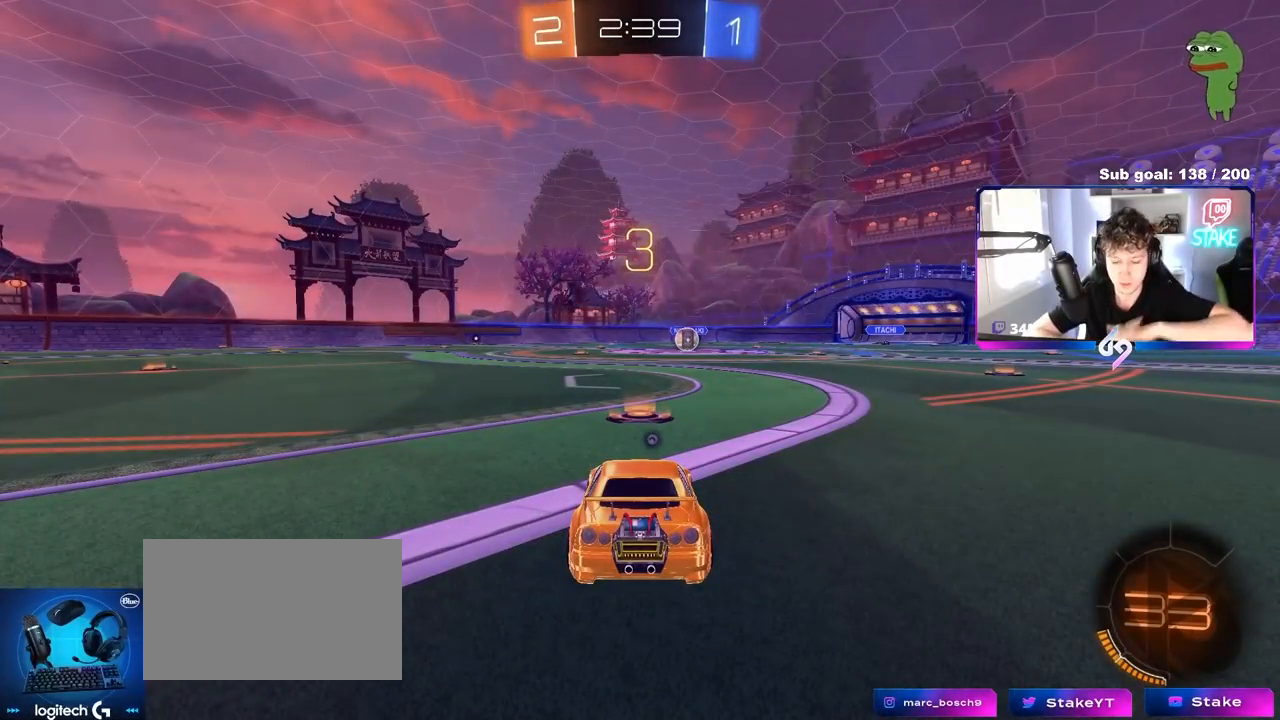
{"keys": [], "mouse": [], "mouse_move": "still", "events": []}
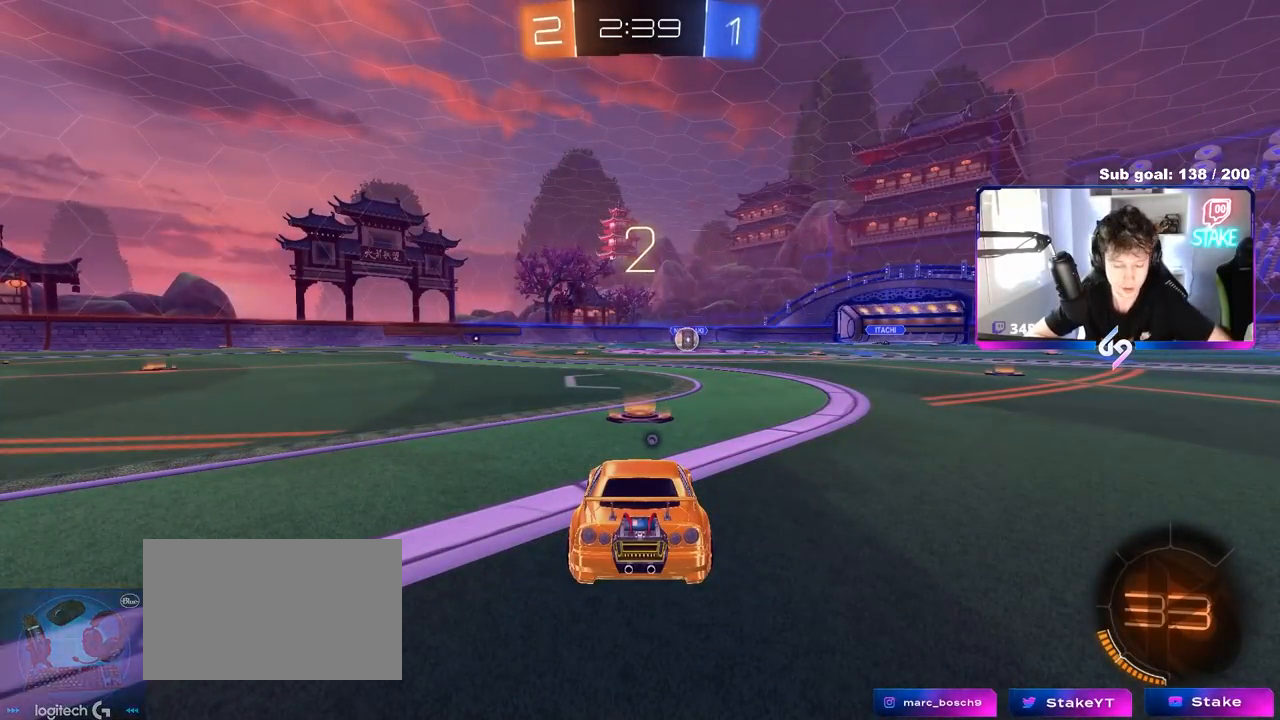
{"keys": [], "mouse": [], "mouse_move": "right", "events": []}
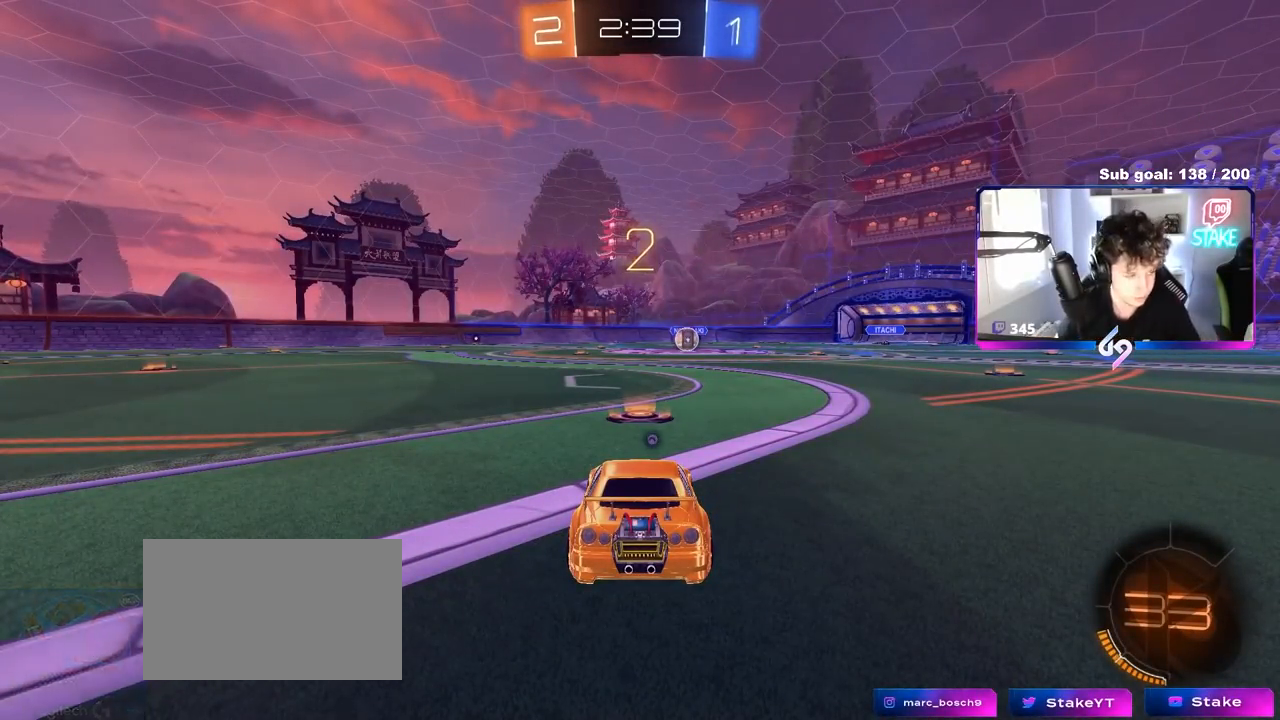
{"keys": ["w"], "mouse": [], "mouse_move": "still", "events": [[17, "mouse_wheel", "down"], [300, "mouse_wheel", "up"], [350, "mouse_wheel", "down"], [450, "mouse_wheel", "up"], [500, "w", "down"]]}
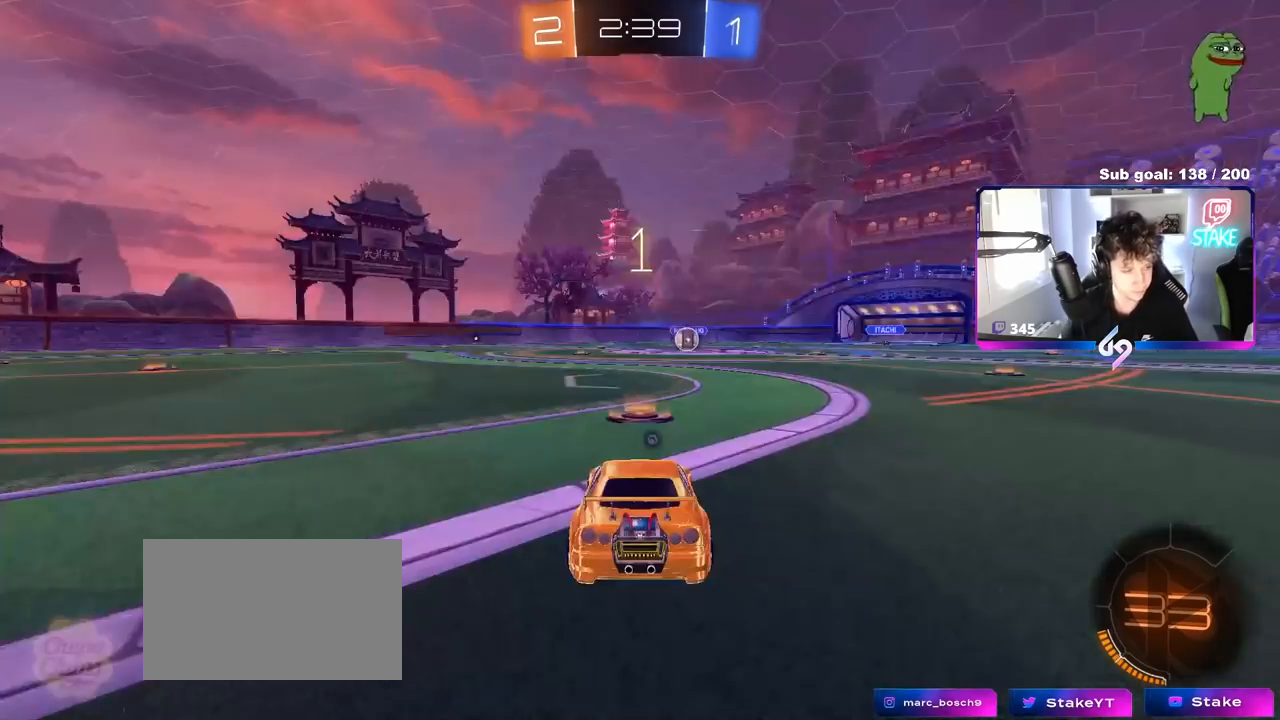
{"keys": ["w"], "mouse": ["left"], "mouse_move": "left", "events": [[317, "mouse_left", "down"]]}
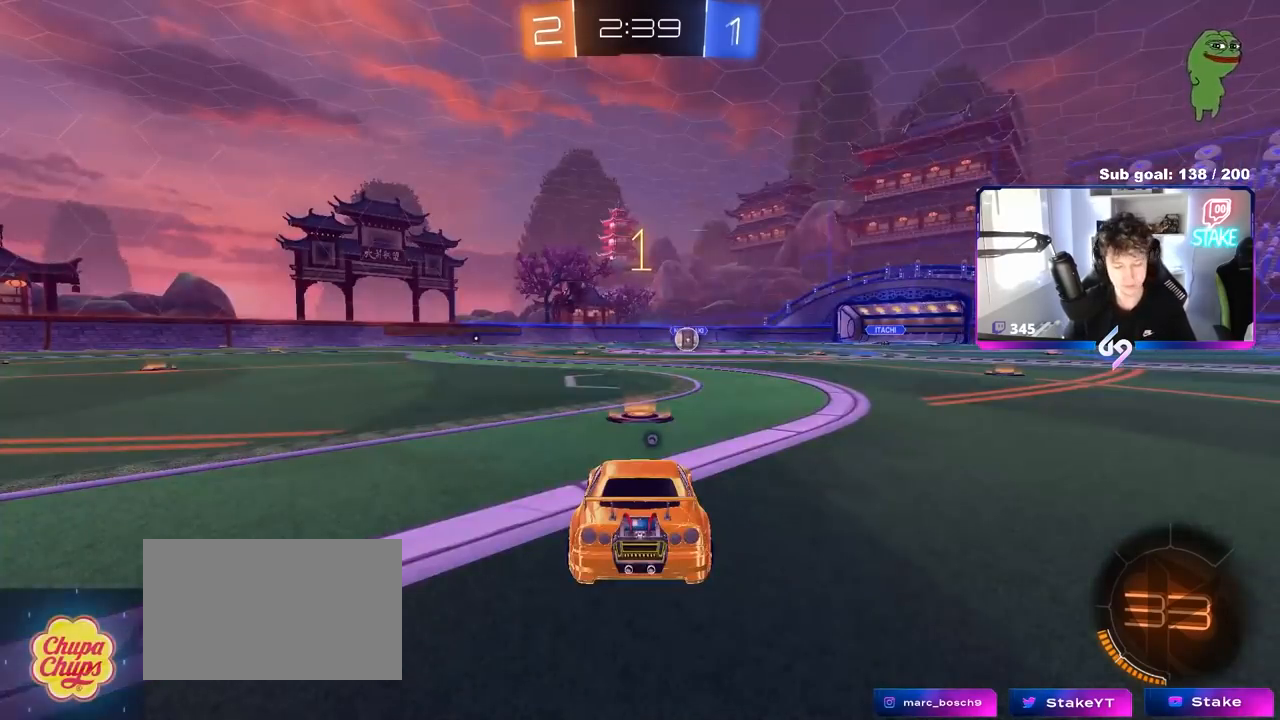
{"keys": ["w"], "mouse": ["left"], "mouse_move": "still", "events": []}
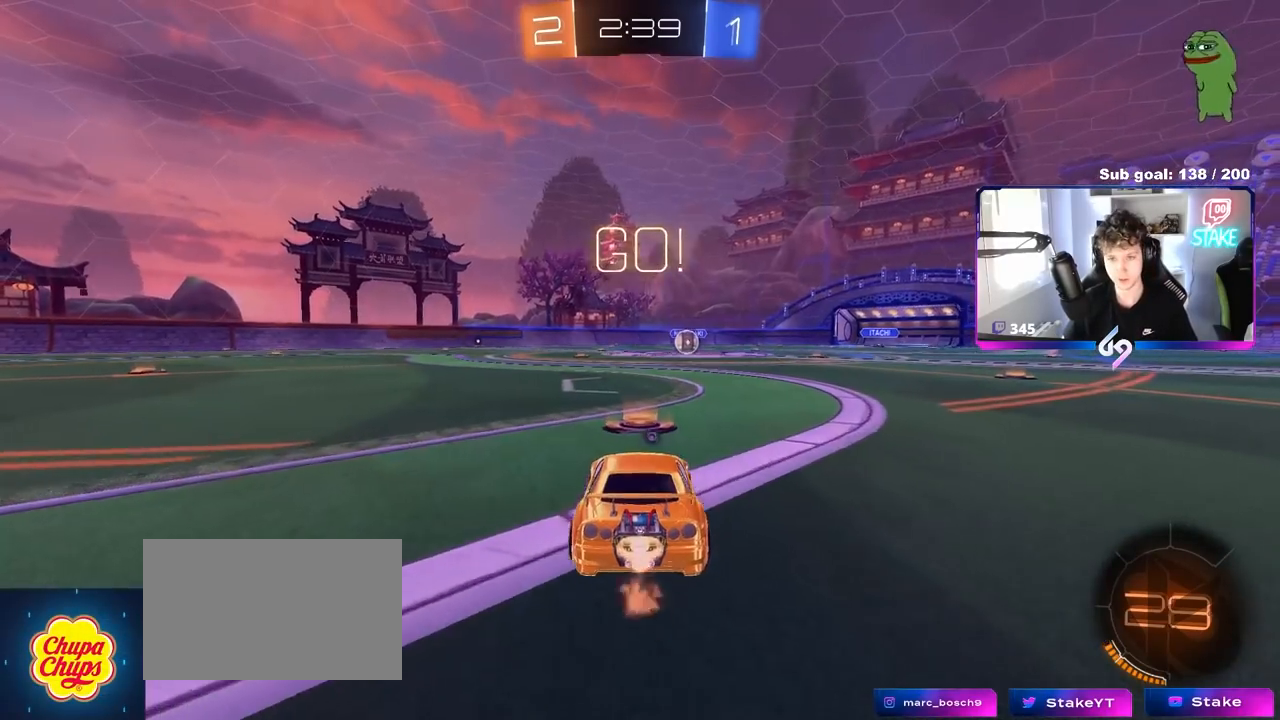
{"keys": ["a", "s", "shift"], "mouse": ["left"], "mouse_move": "still", "events": [[17, "d", "down"], [117, "mouse_right", "down"], [167, "a", "down"], [167, "d", "up"], [217, "mouse_right", "up"], [217, "shift", "down"], [267, "mouse_right", "down"], [267, "s", "down"], [267, "w", "up"], [400, "mouse_right", "up"]]}
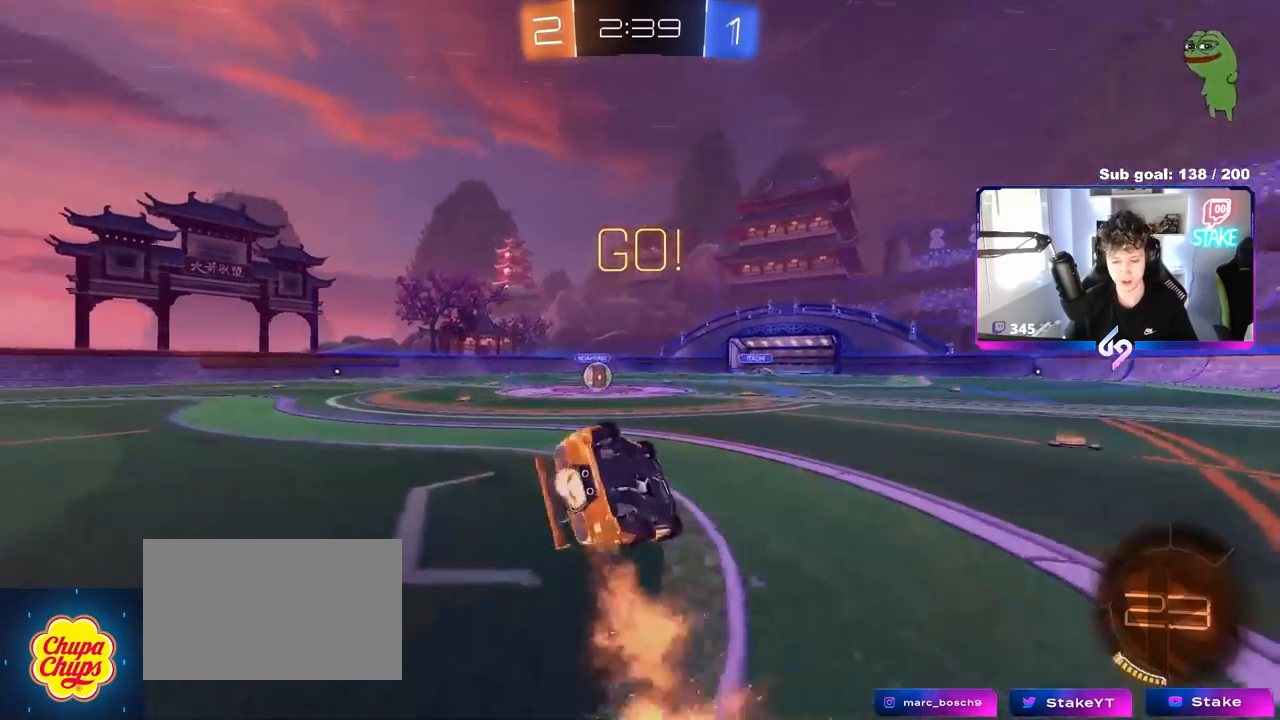
{"keys": ["a", "shift"], "mouse": ["left"], "mouse_move": "still", "events": [[33, "space", "down"], [183, "s", "up"], [183, "space", "up"], [283, "s", "down"], [417, "s", "up"]]}
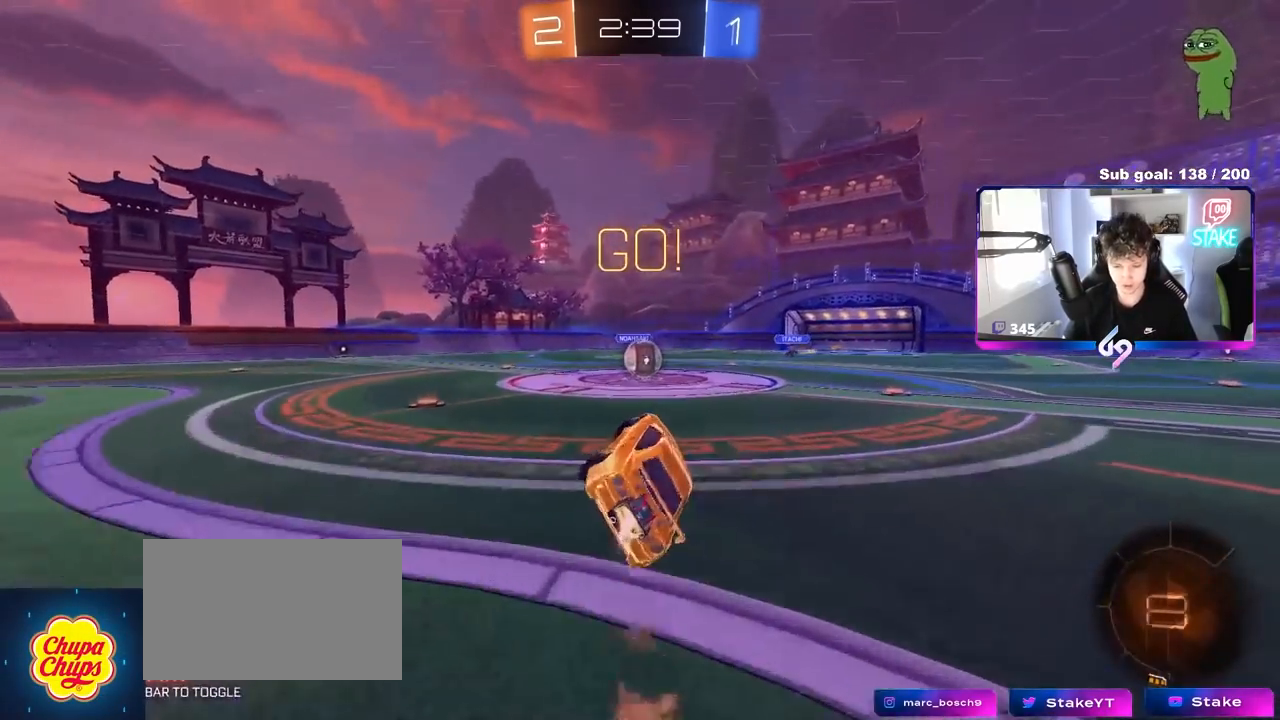
{"keys": ["d"], "mouse": [], "mouse_move": "left", "events": [[17, "shift", "up"], [100, "a", "up"], [100, "mouse_left", "up"], [283, "a", "down"], [333, "a", "up"], [433, "d", "down"]]}
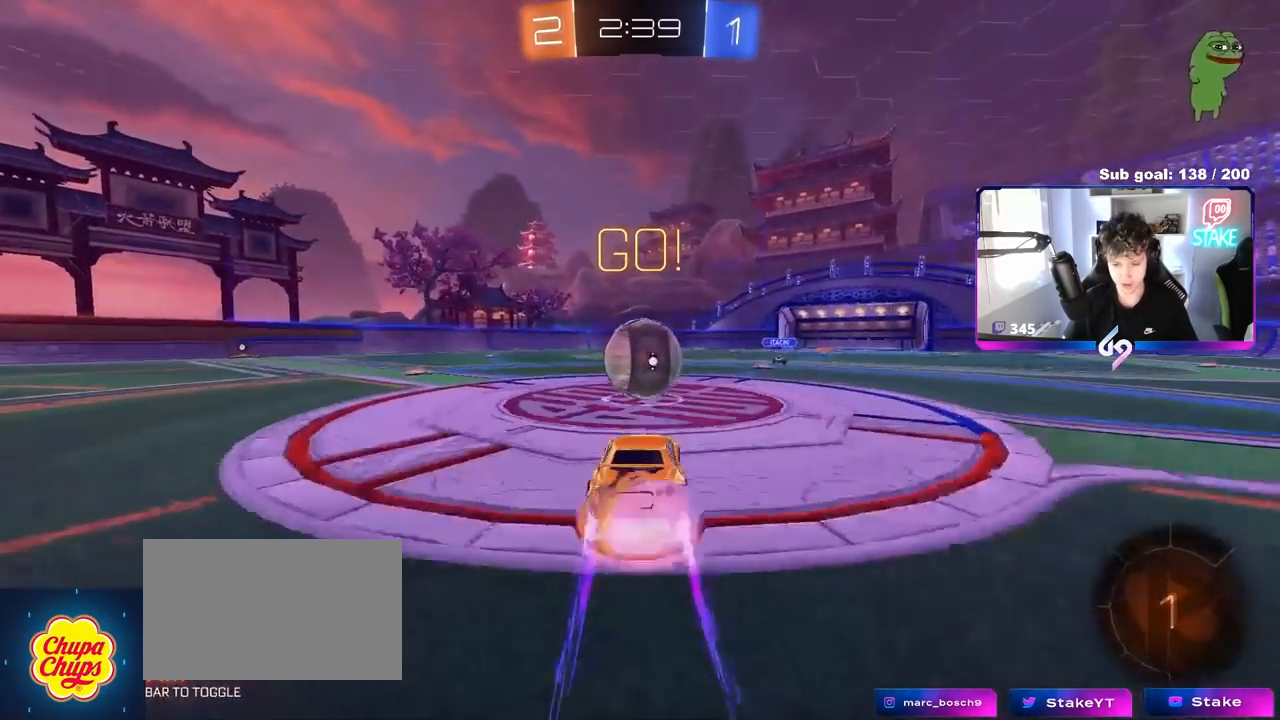
{"keys": ["a", "s", "shift"], "mouse": [], "mouse_move": "up", "events": [[33, "mouse_right", "down"], [67, "d", "up"], [117, "mouse_right", "up"], [117, "shift", "down"], [167, "a", "down"], [167, "w", "down"], [217, "mouse_right", "down"], [250, "s", "down"], [250, "w", "up"], [400, "mouse_right", "up"]]}
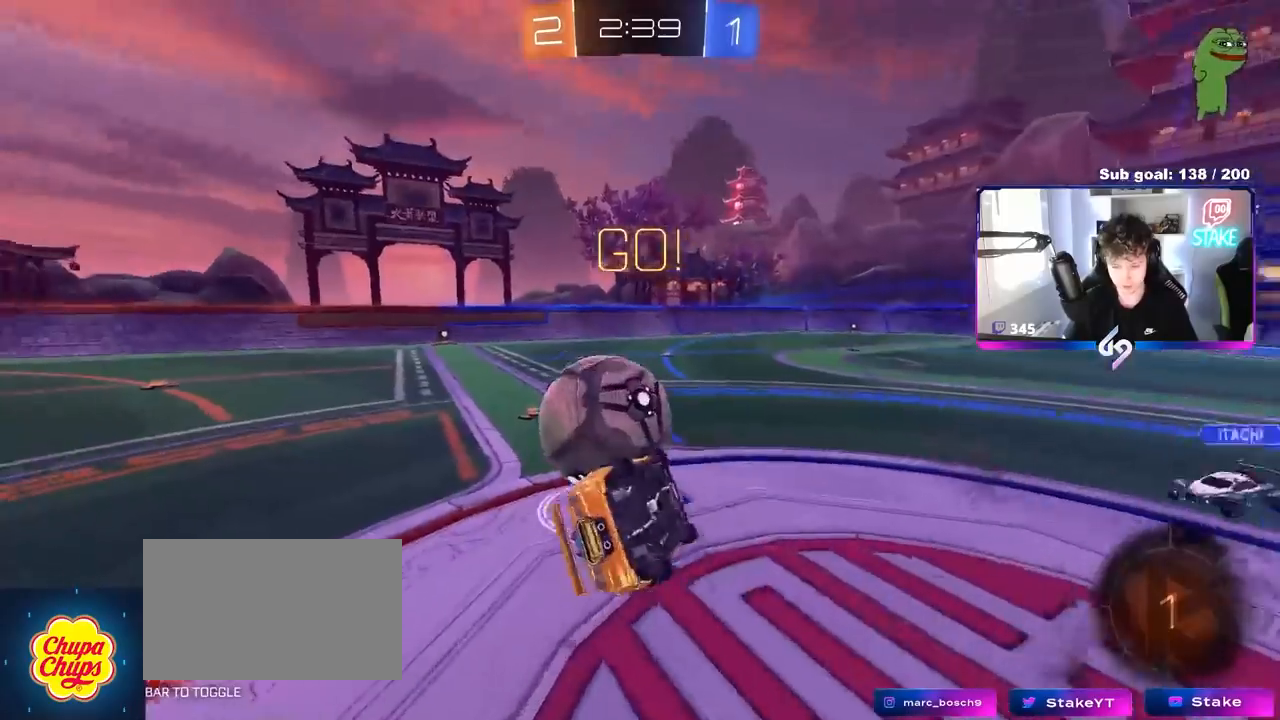
{"keys": ["a"], "mouse": [], "mouse_move": "still", "events": [[183, "s", "up"], [317, "s", "down"], [450, "s", "up"], [450, "shift", "up"]]}
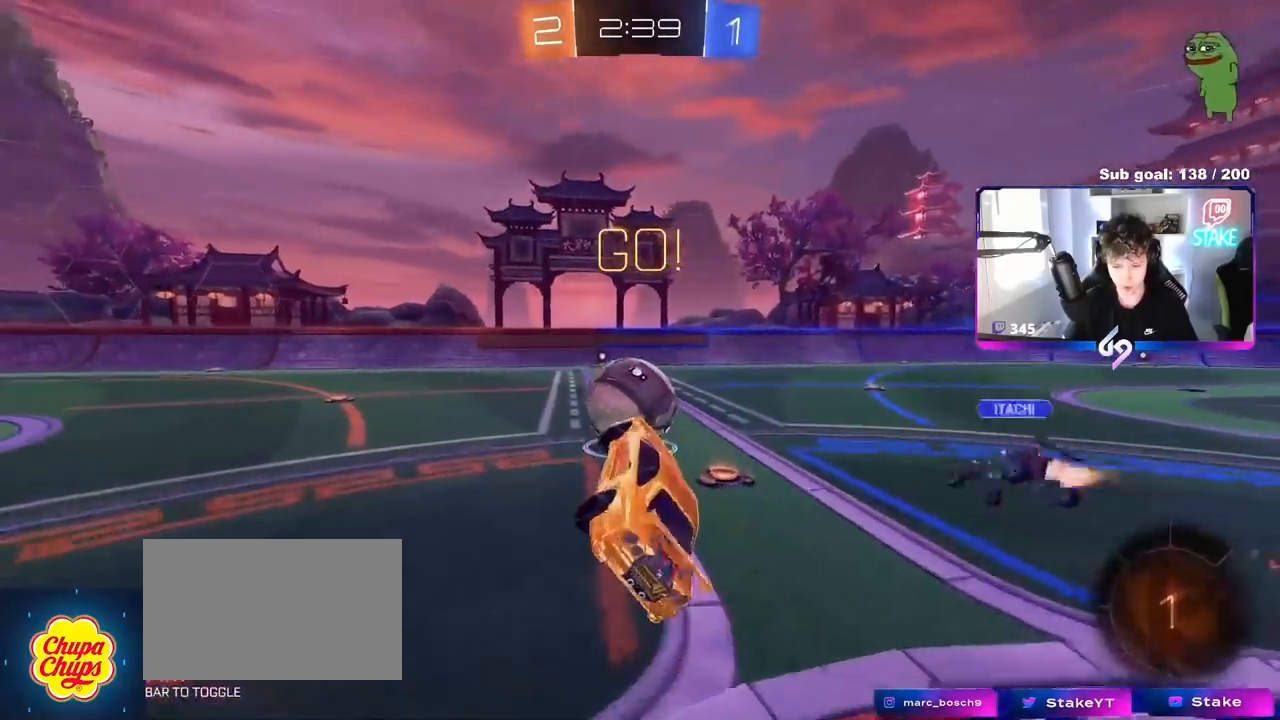
{"keys": ["w"], "mouse": [], "mouse_move": "still", "events": [[100, "a", "up"], [150, "w", "down"], [183, "a", "down"], [283, "a", "up"]]}
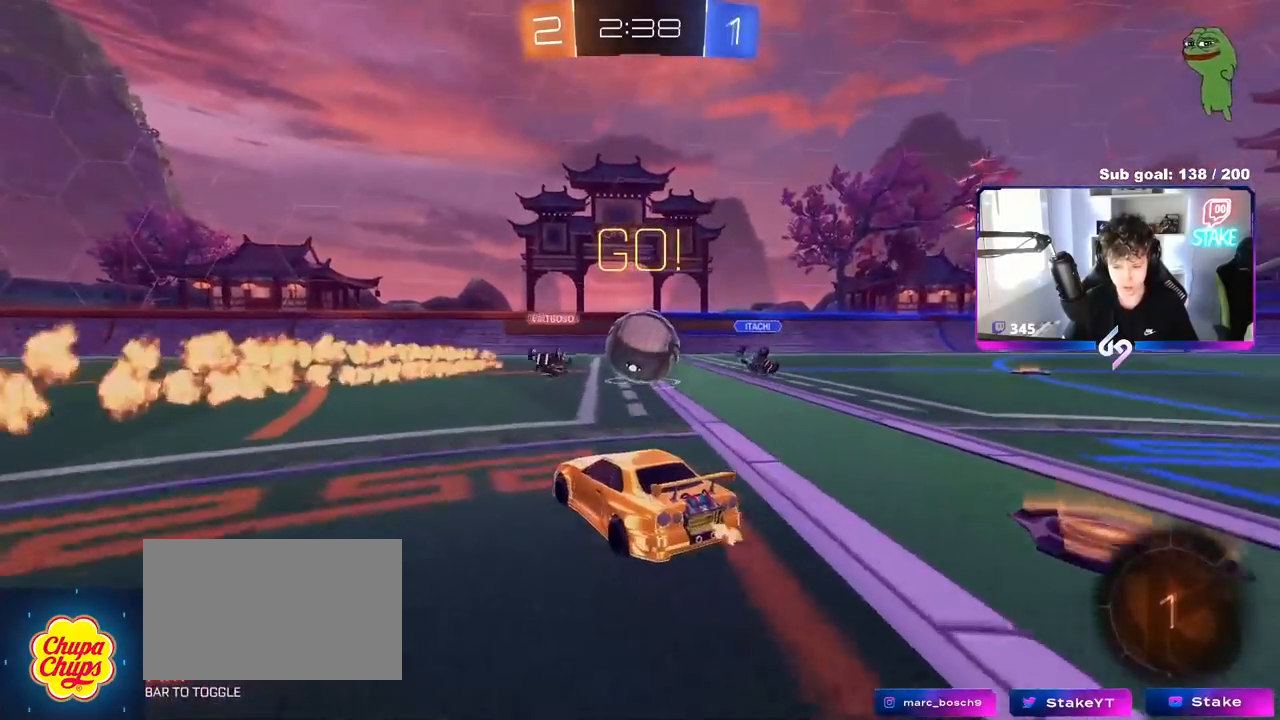
{"keys": ["w"], "mouse": [], "mouse_move": "still", "events": [[67, "a", "down"], [167, "a", "up"], [200, "d", "down"], [300, "d", "up"], [400, "a", "down"], [450, "a", "up"]]}
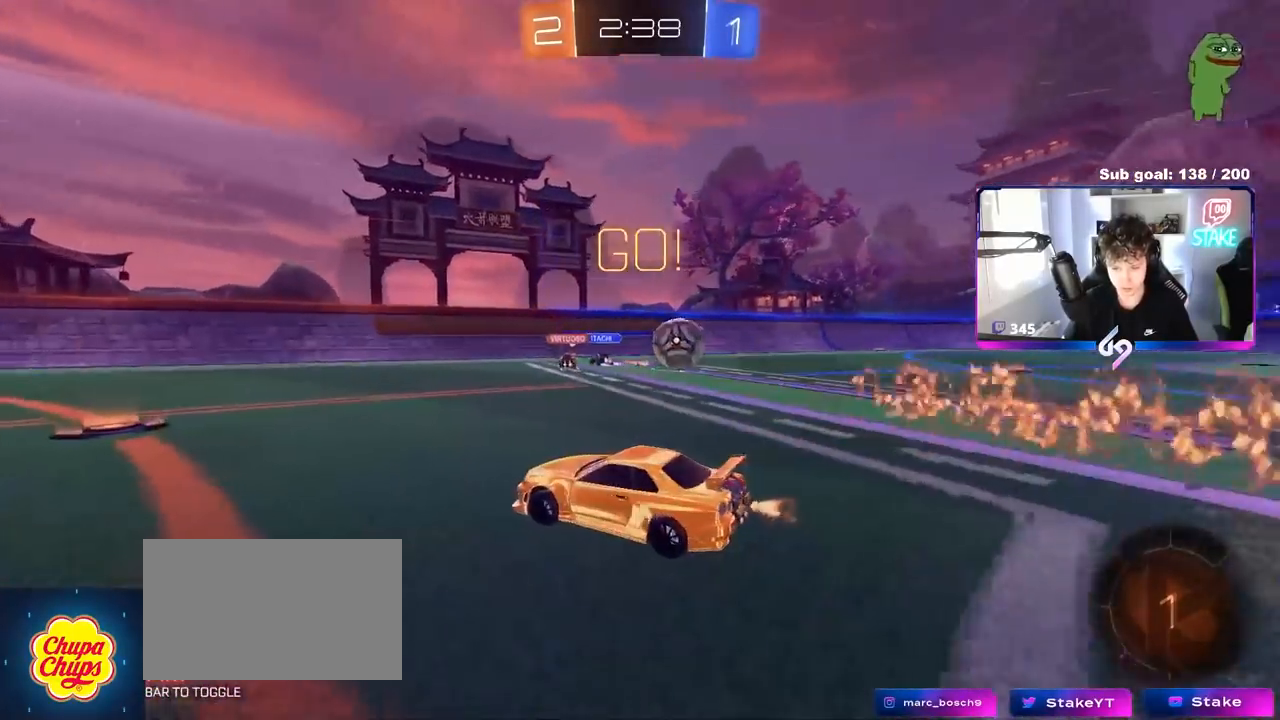
{"keys": ["shift", "w"], "mouse": ["left", "right"], "mouse_move": "still", "events": [[267, "a", "down"], [267, "mouse_left", "down"], [417, "a", "up"], [417, "d", "down"], [500, "d", "up"], [500, "mouse_right", "down"], [500, "shift", "down"]]}
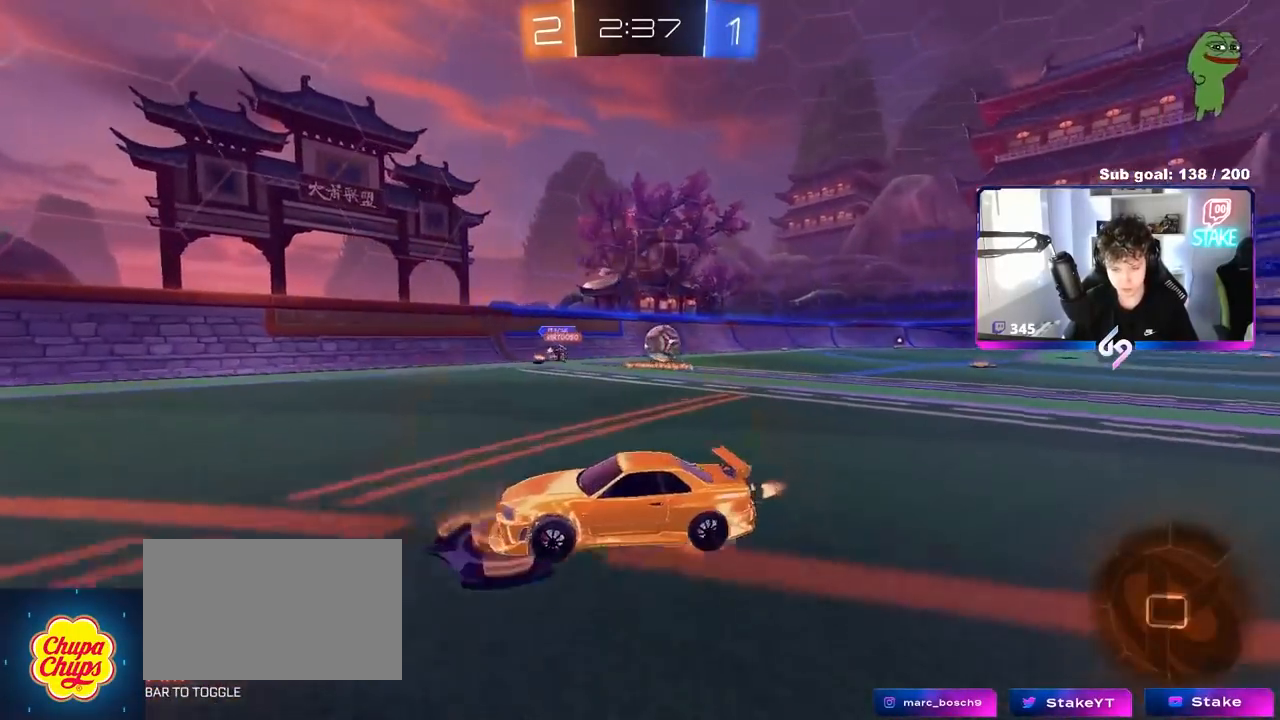
{"keys": ["a", "s", "shift", "space"], "mouse": ["left"], "mouse_move": "still", "events": [[50, "a", "down"], [50, "mouse_right", "up"], [100, "mouse_right", "down"], [150, "s", "down"], [150, "w", "up"], [300, "space", "down"], [383, "mouse_right", "up"]]}
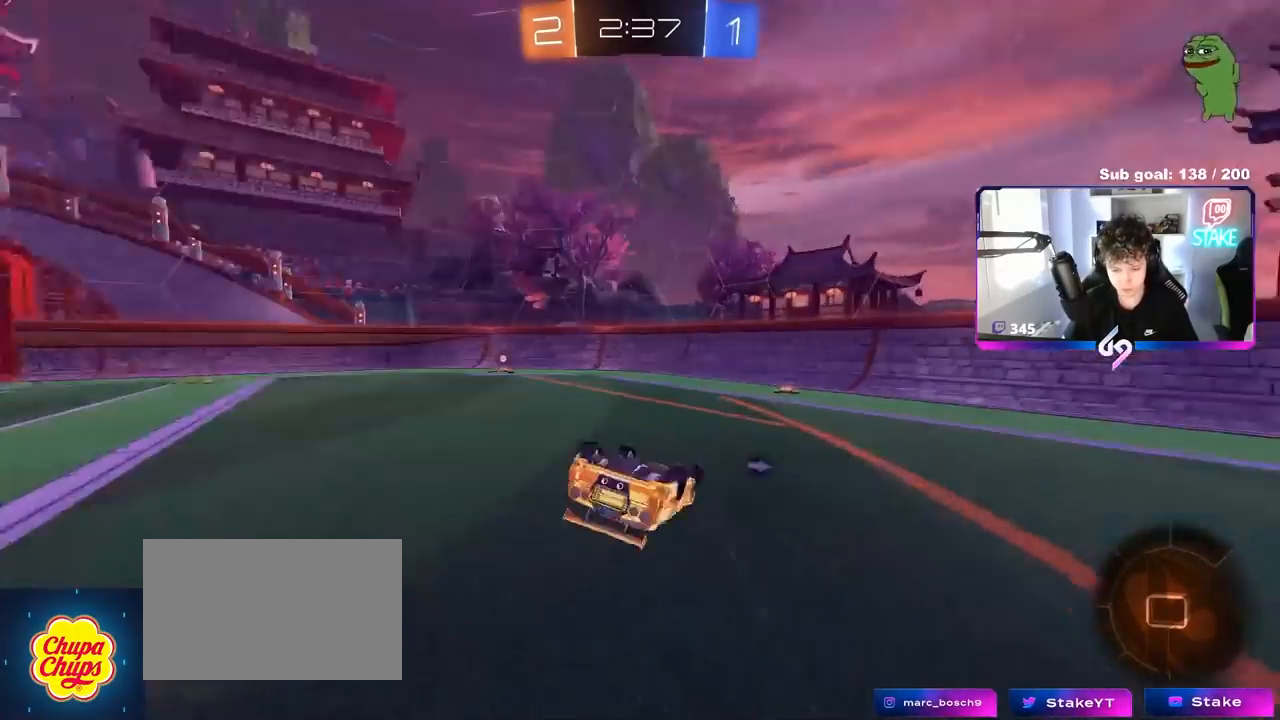
{"keys": ["space"], "mouse": [], "mouse_move": "still", "events": [[17, "space", "up"], [67, "s", "up"], [117, "mouse_left", "up"], [167, "s", "down"], [300, "s", "up"], [400, "shift", "up"], [483, "a", "up"], [483, "space", "down"]]}
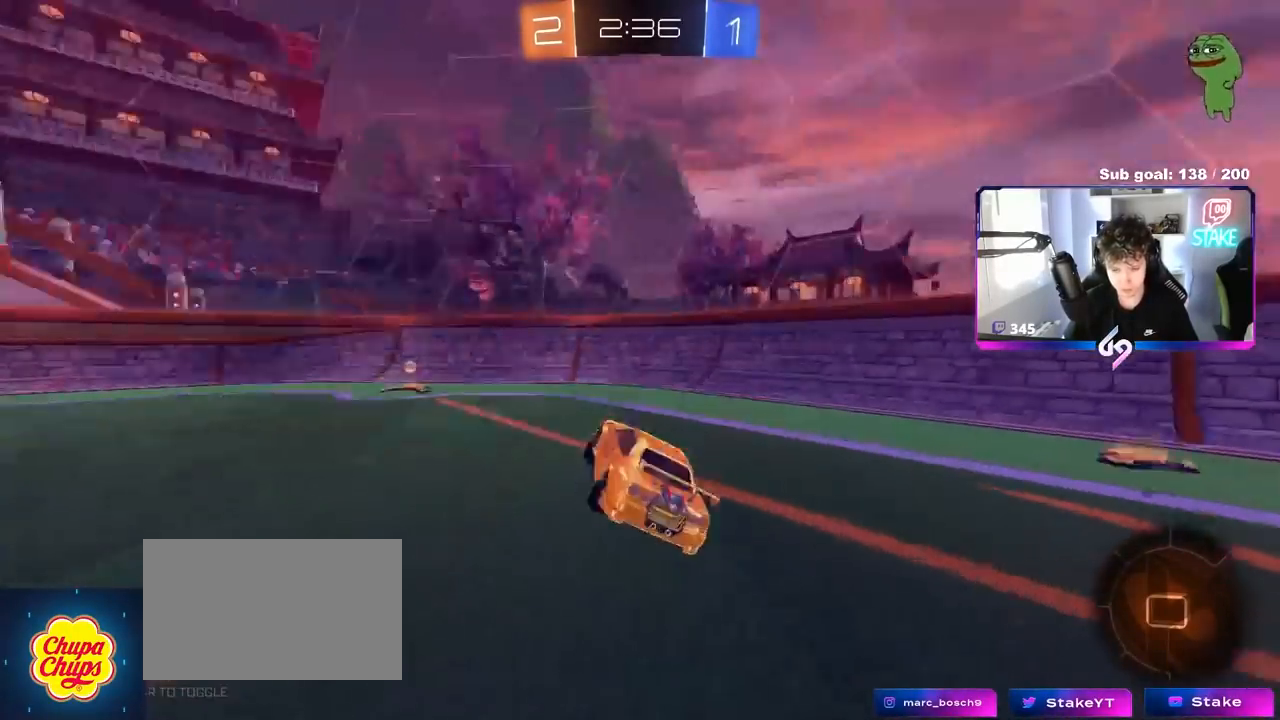
{"keys": ["a", "w"], "mouse": [], "mouse_move": "still", "events": [[183, "a", "down"], [183, "space", "up"], [183, "w", "down"], [217, "mouse_left", "down"], [267, "shift", "down"], [417, "mouse_left", "up"], [417, "shift", "up"]]}
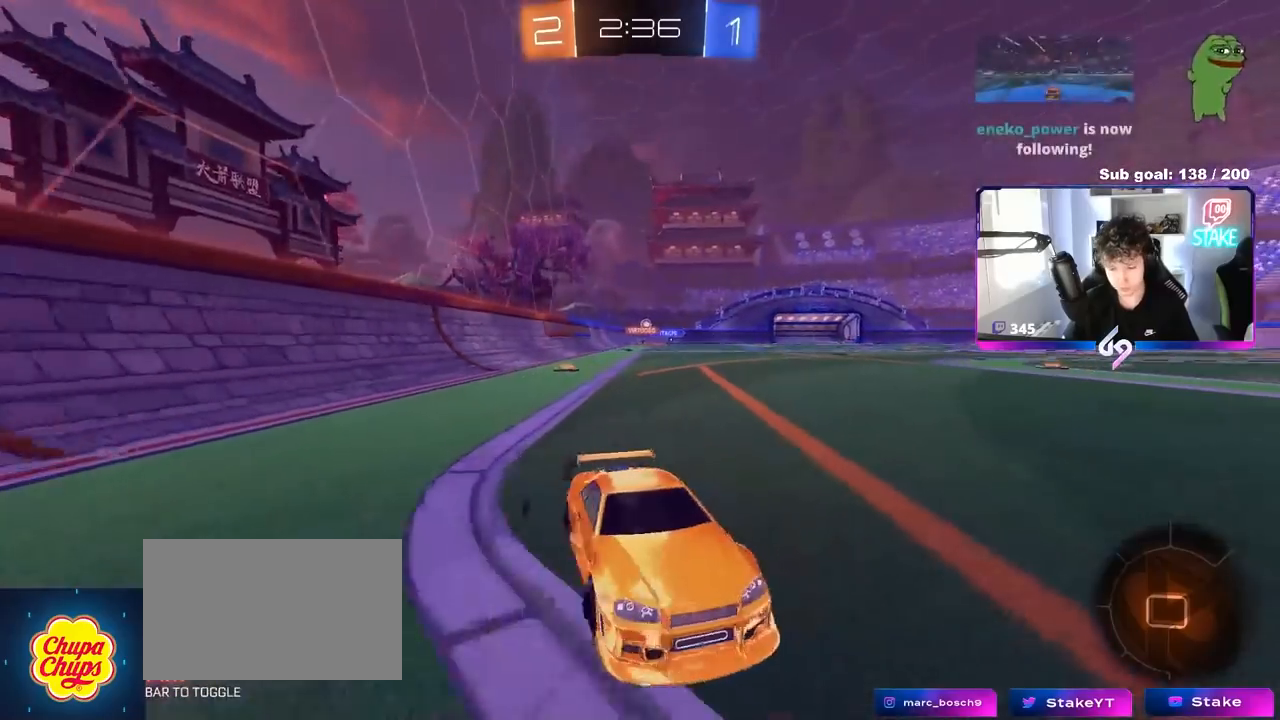
{"keys": ["a", "w"], "mouse": ["left"], "mouse_move": "still", "events": [[200, "shift", "down"], [233, "shift", "up"], [433, "mouse_left", "down"]]}